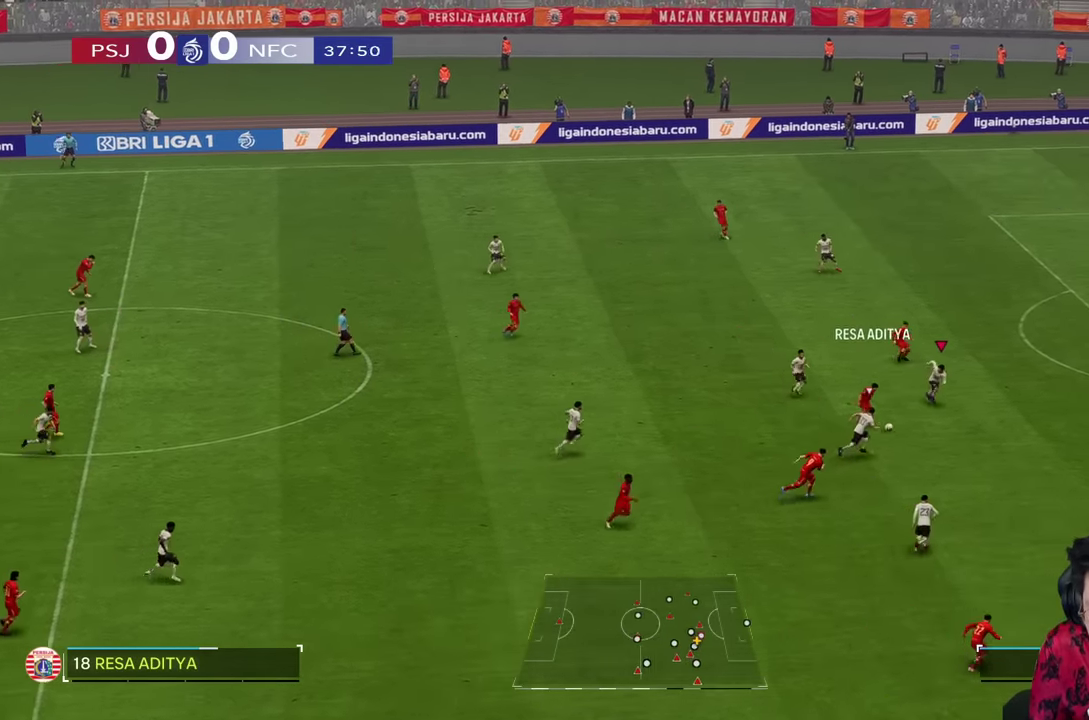
Gameplay with a controller (PlayStation layout); each line is a JSON object with the inputs held at the frame after it (dt_ms = milliseconds from this image to that frame). "events" lists button and stick changes between this image and that frame as [ms after this image, input, new state], when the widget could be followed in between. Not read: L3 R3.
{"dt_ms": 500, "buttons": ["SQUARE", "L2"], "left_stick": "down", "right_stick": "center", "events": [[84, "R1", "up"], [250, "CIRCLE", "down"], [300, "CIRCLE", "up"], [300, "L2", "down"], [334, "SQUARE", "down"]]}
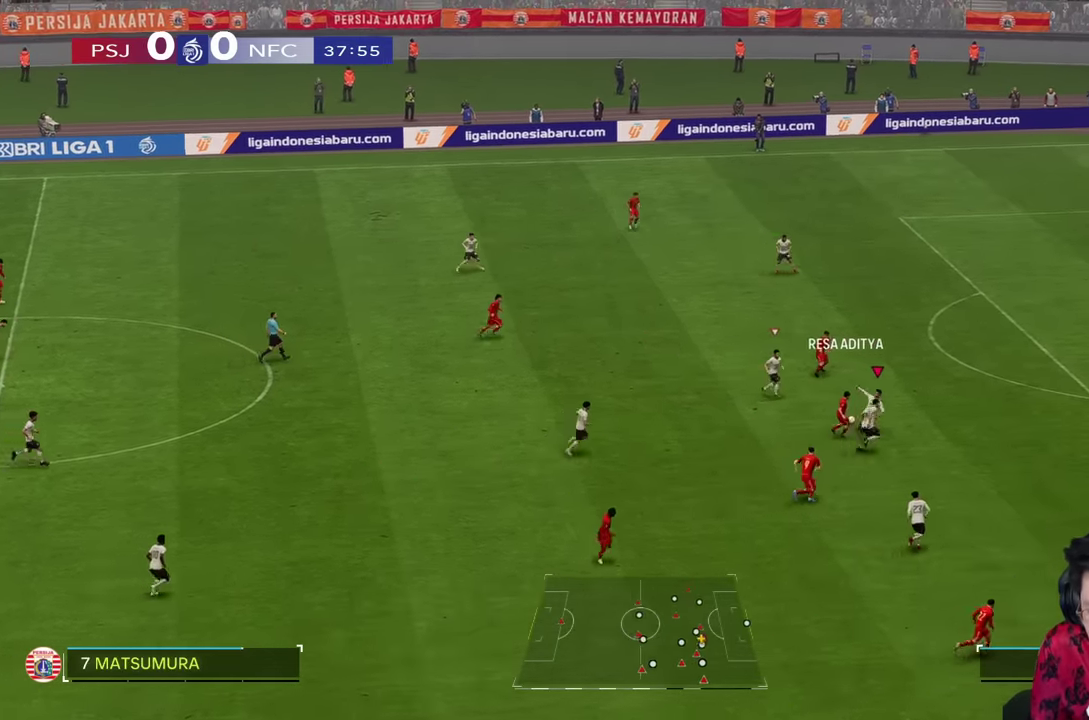
{"dt_ms": 500, "buttons": ["L2", "R1"], "left_stick": "right", "right_stick": "center", "events": [[367, "SQUARE", "up"], [434, "R1", "down"], [434, "left_stick", "right"]]}
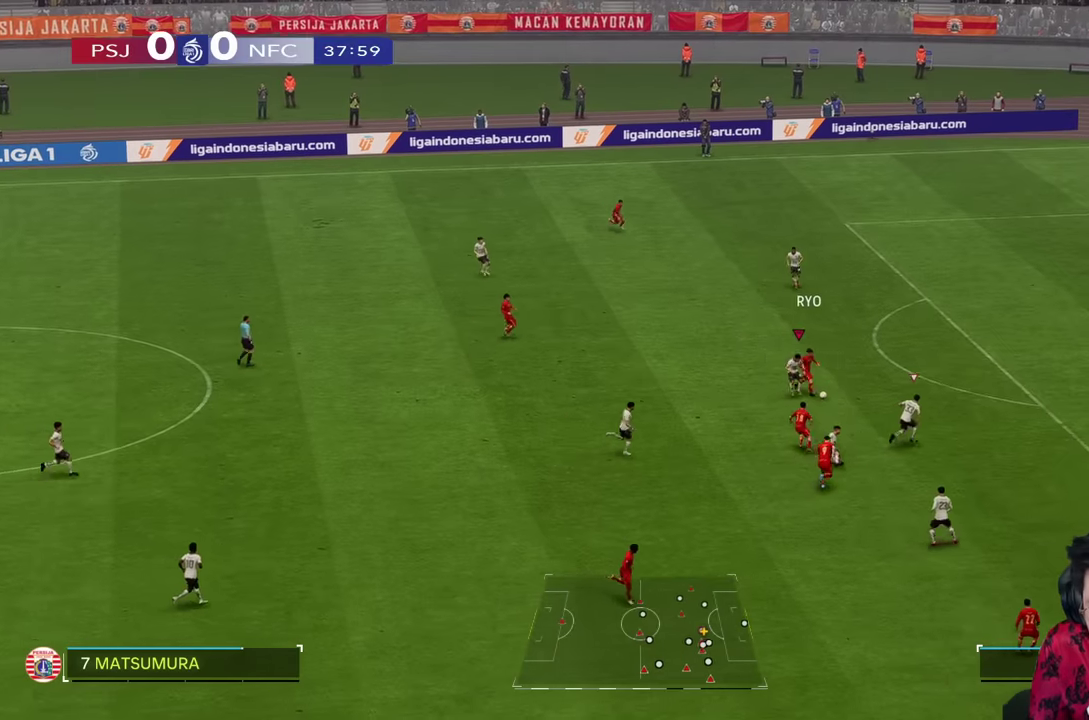
{"dt_ms": 500, "buttons": ["R1"], "left_stick": "right", "right_stick": "center", "events": [[17, "L2", "up"], [317, "R1", "up"], [484, "R1", "down"]]}
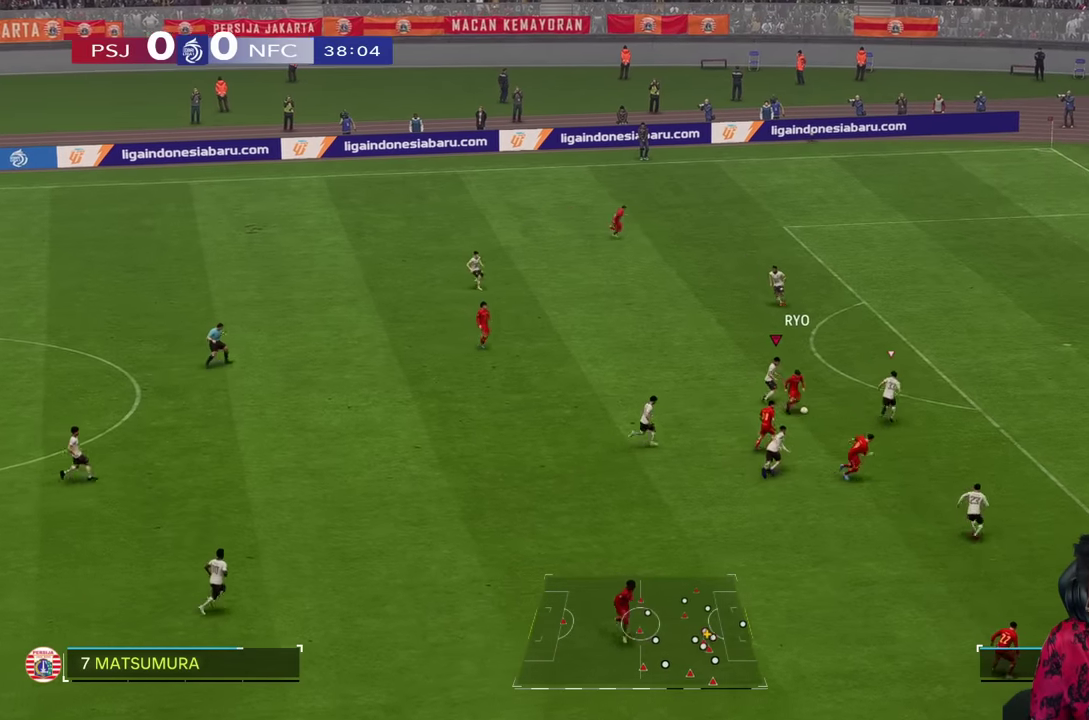
{"dt_ms": 500, "buttons": ["L2", "R2"], "left_stick": "down-right", "right_stick": "center"}
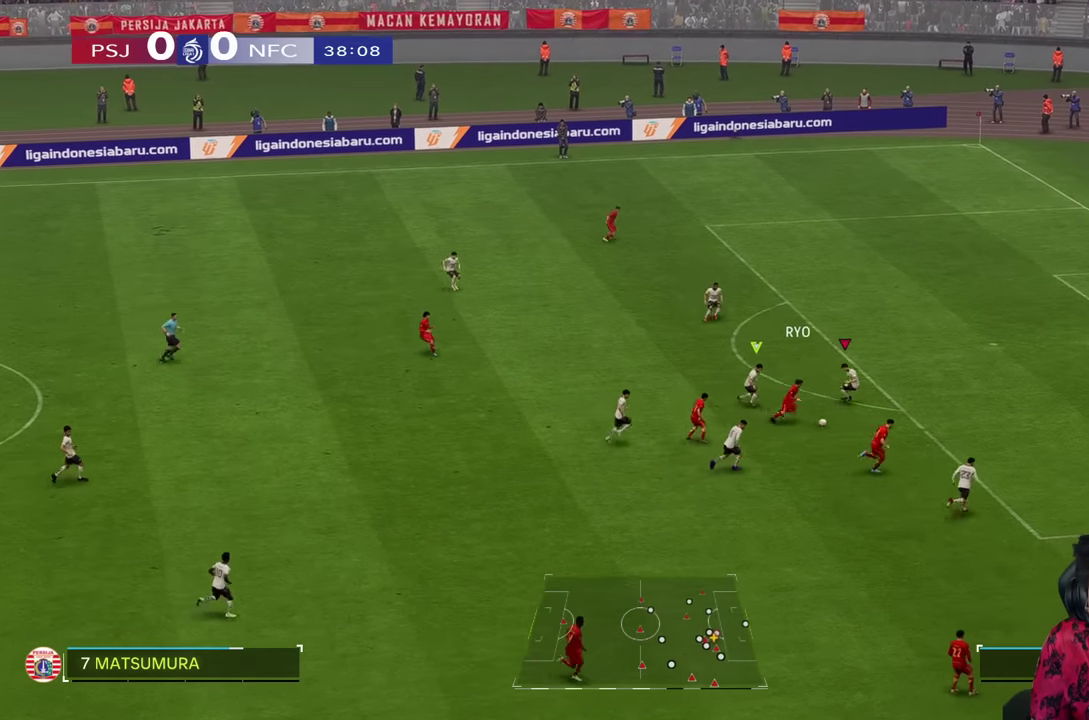
{"dt_ms": 500, "buttons": ["R1"], "left_stick": "down-right", "right_stick": "center", "events": [[84, "L2", "up"], [134, "L2", "down"], [350, "L2", "up"], [450, "R1", "down"], [450, "R2", "up"]]}
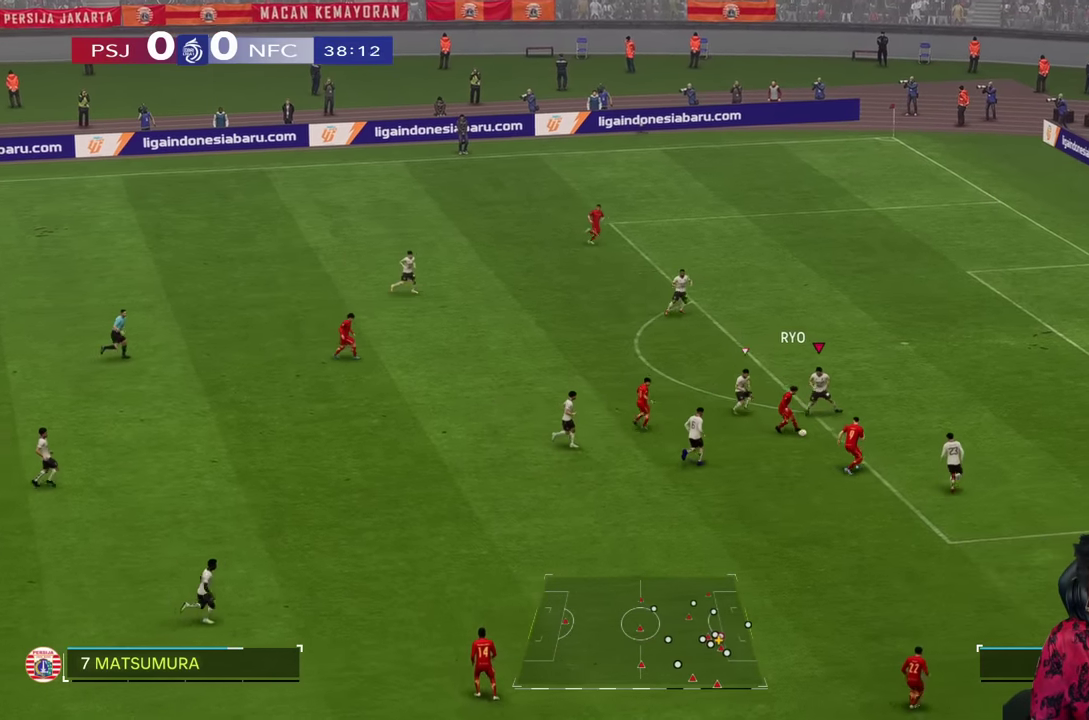
{"dt_ms": 500, "buttons": ["L2"], "left_stick": "down", "right_stick": "center", "events": [[67, "R1", "up"], [150, "L2", "down"], [500, "left_stick", "down"]]}
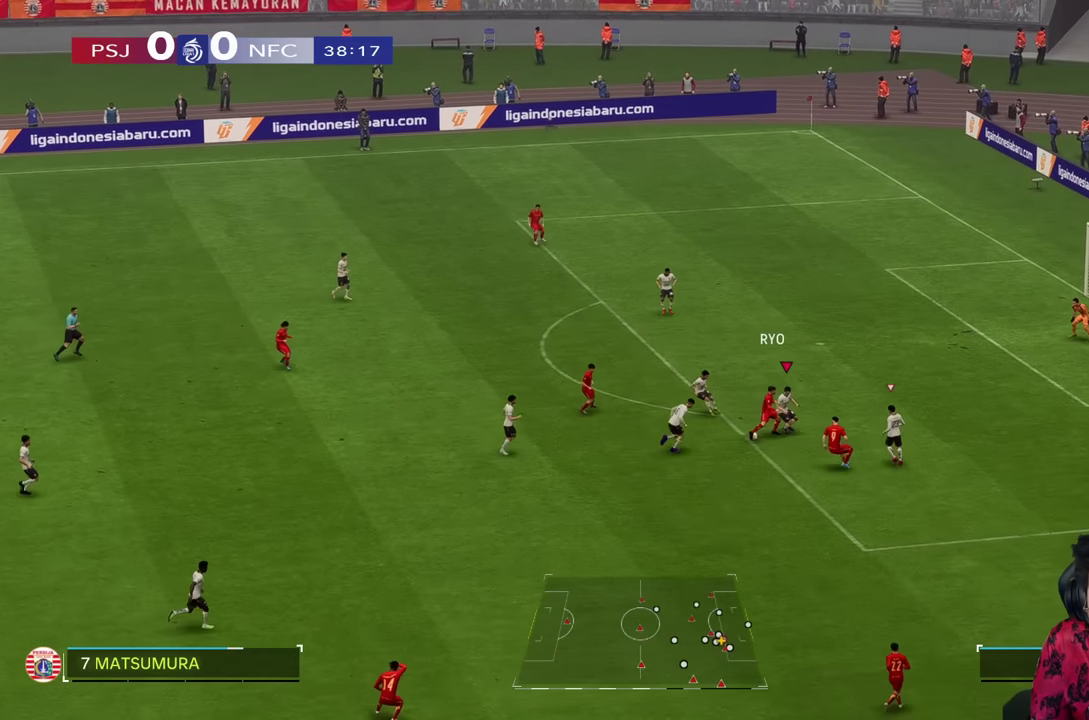
{"dt_ms": 500, "buttons": ["L2", "R2"], "left_stick": "left", "right_stick": "center", "events": [[100, "L1", "down"], [167, "L1", "up"], [167, "left_stick", "down-left"], [200, "R2", "down"], [367, "left_stick", "left"]]}
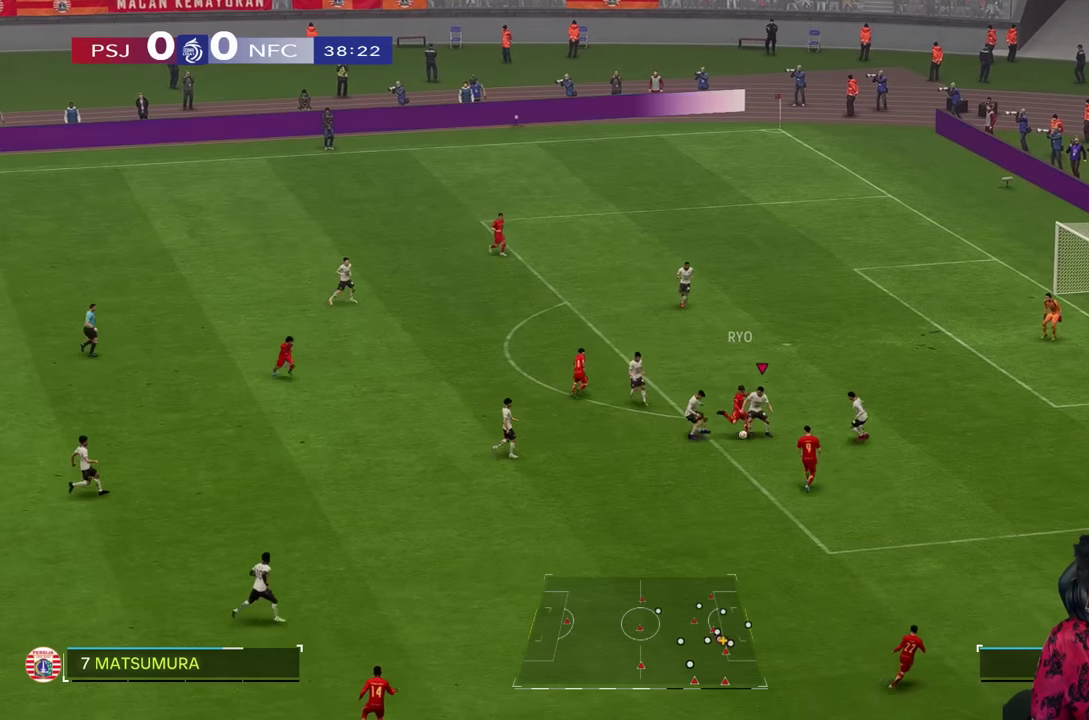
{"dt_ms": 1000, "buttons": [], "left_stick": "down-left", "right_stick": "center"}
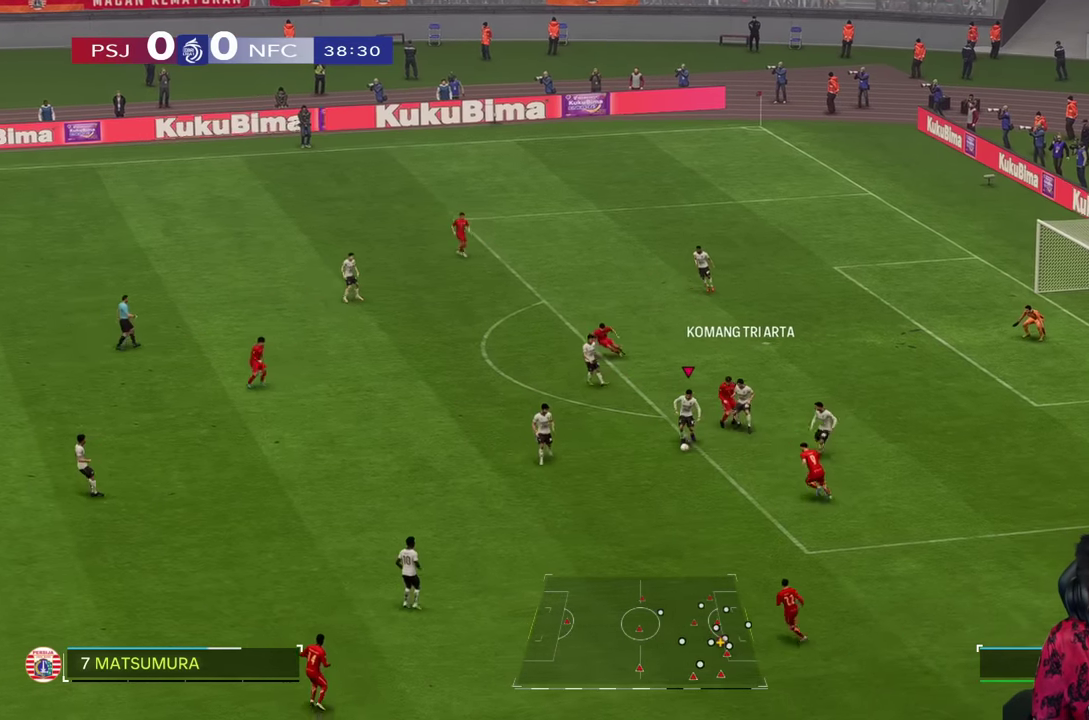
{"dt_ms": 1000, "buttons": ["R2"], "left_stick": "left", "right_stick": "center"}
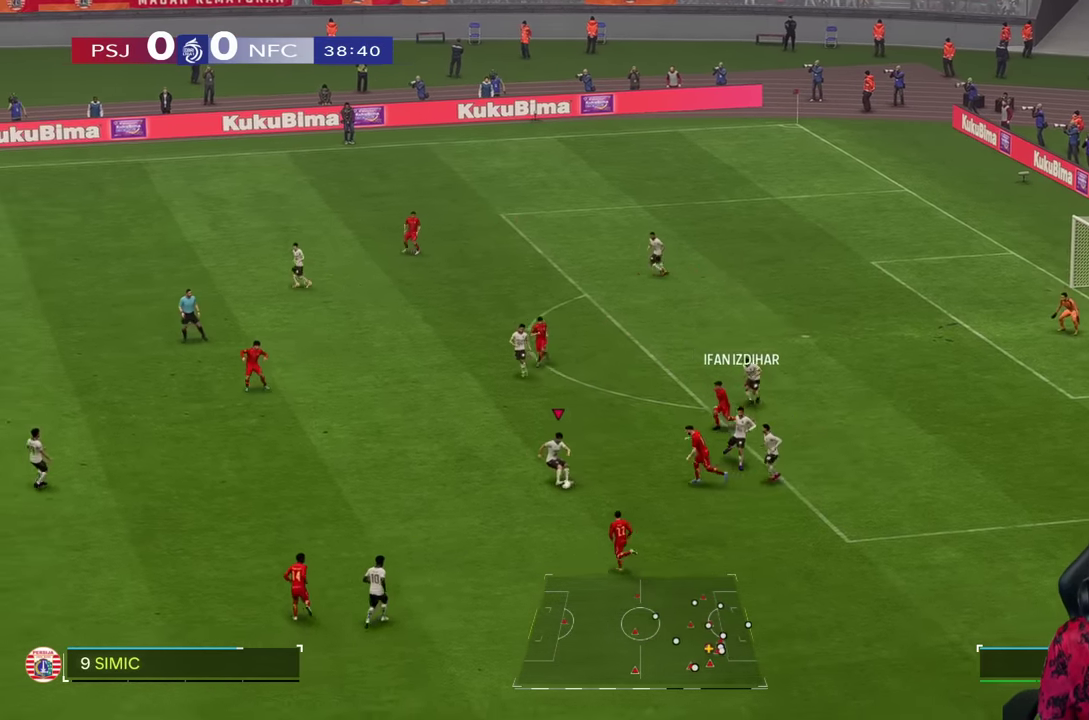
{"dt_ms": 500, "buttons": [], "left_stick": "left", "right_stick": "center", "events": [[134, "R2", "up"]]}
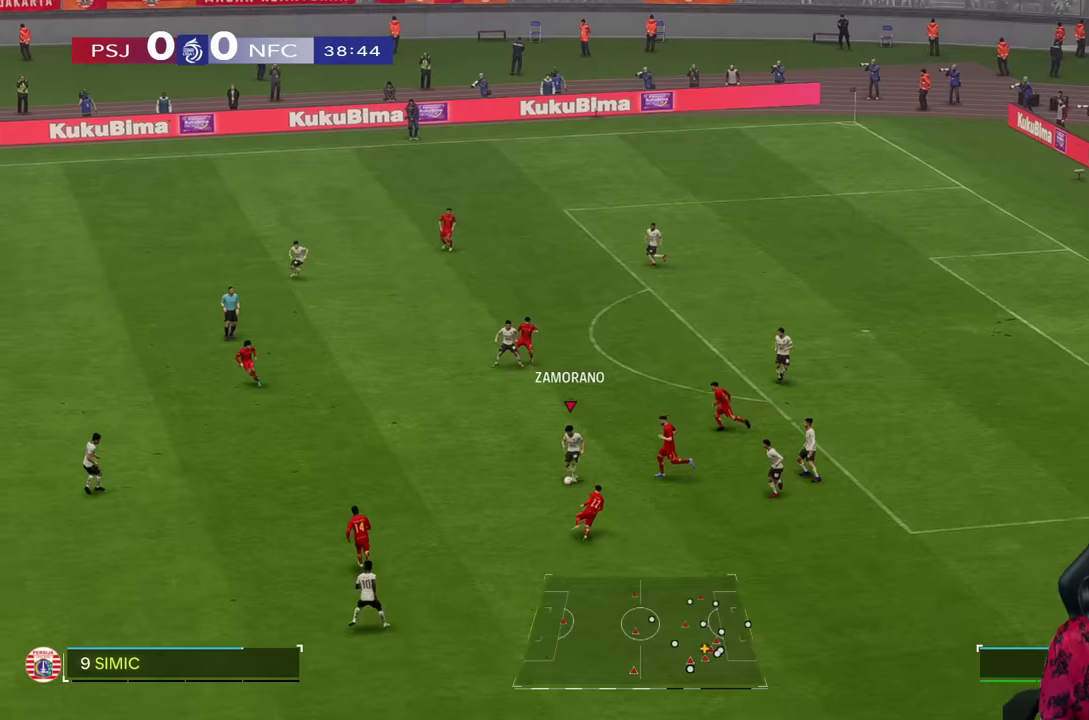
{"dt_ms": 500, "buttons": [], "left_stick": "left", "right_stick": "center", "events": []}
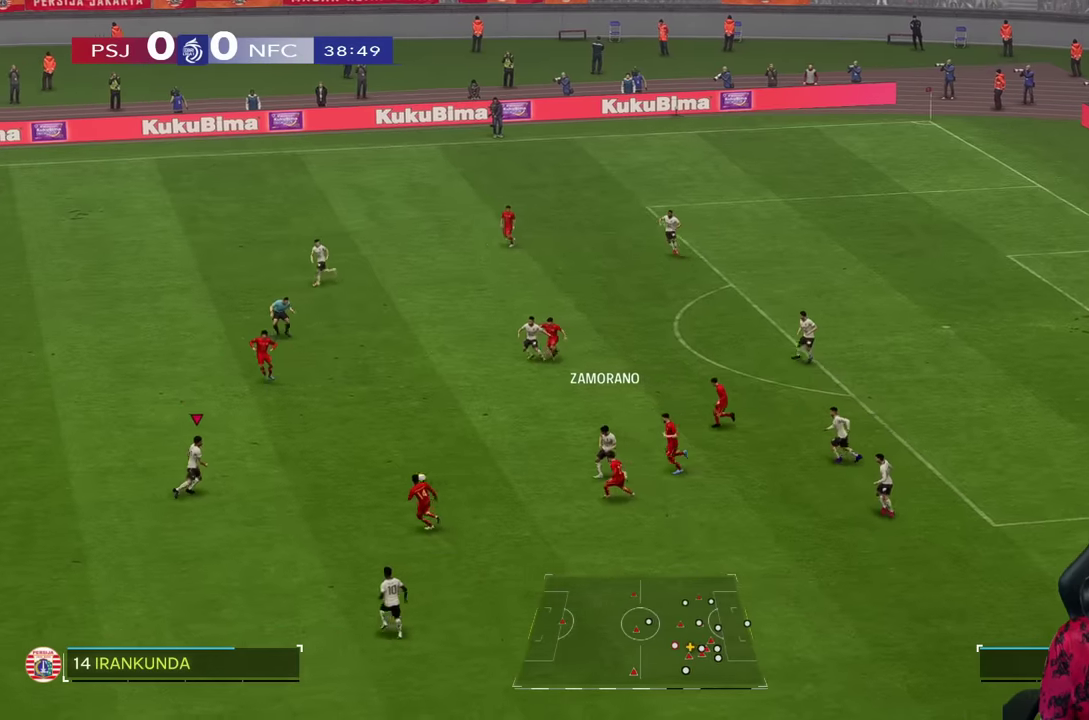
{"dt_ms": 500, "buttons": [], "left_stick": "left", "right_stick": "center", "events": []}
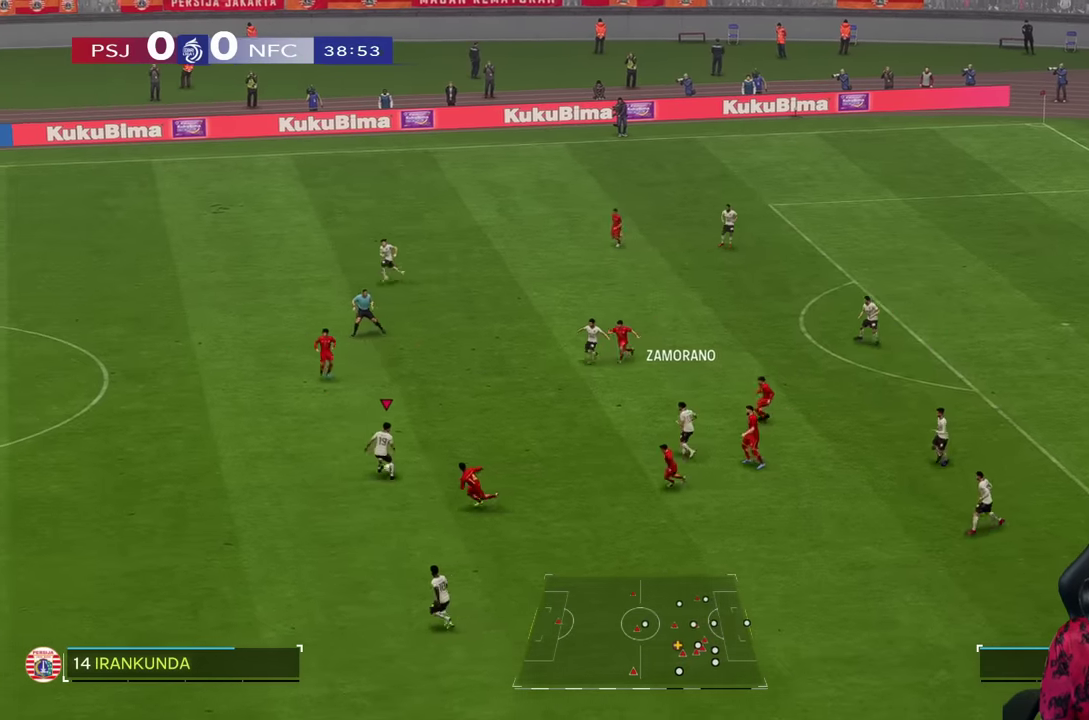
{"dt_ms": 500, "buttons": [], "left_stick": "up-left", "right_stick": "center", "events": [[84, "CROSS", "down"], [117, "R2", "down"], [217, "CROSS", "up"], [217, "left_stick", "up-left"], [300, "R2", "up"]]}
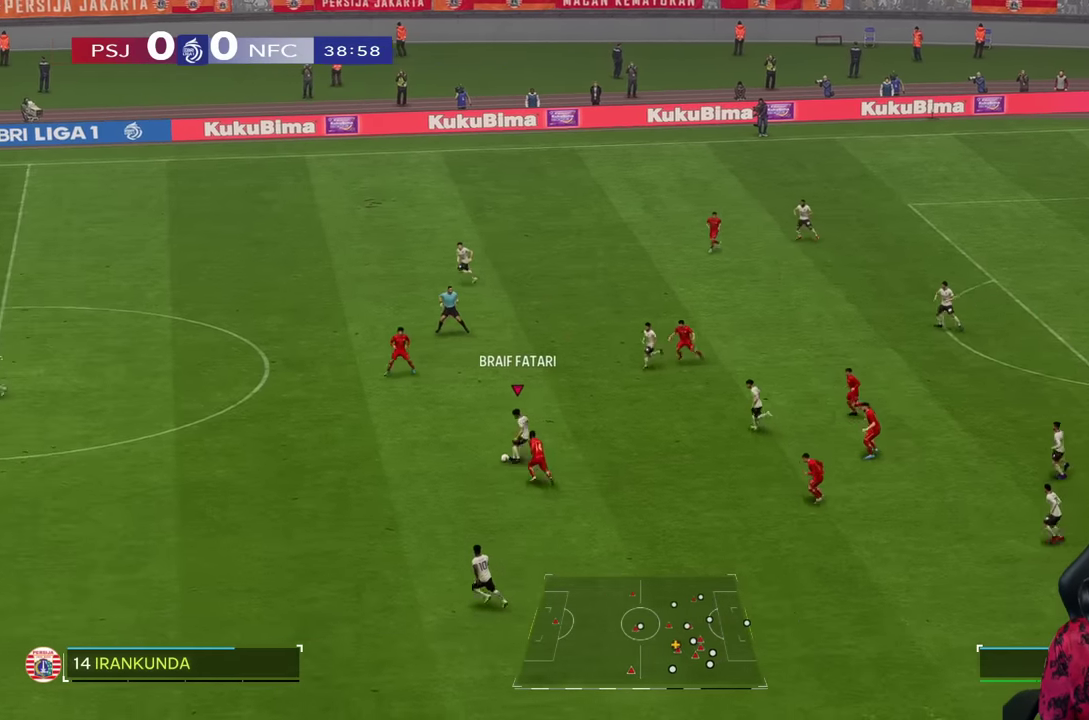
{"dt_ms": 500, "buttons": [], "left_stick": "right", "right_stick": "center", "events": [[34, "left_stick", "center"], [484, "left_stick", "right"]]}
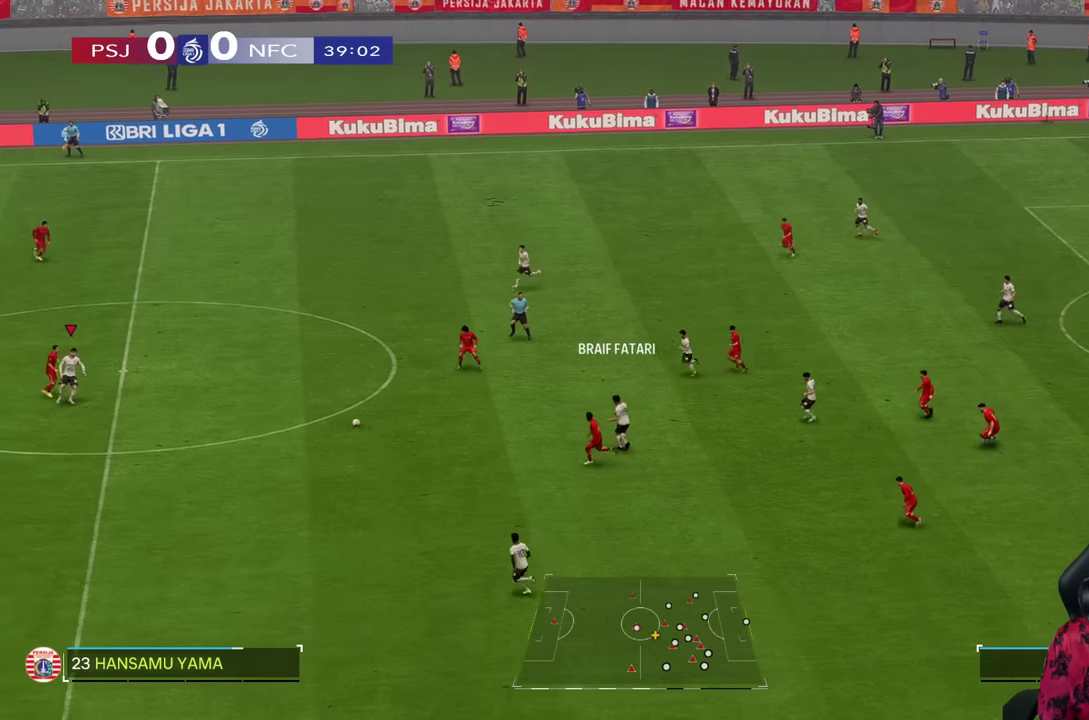
{"dt_ms": 500, "buttons": ["R2"], "left_stick": "down-right", "right_stick": "center", "events": [[200, "left_stick", "down-right"], [434, "R2", "down"]]}
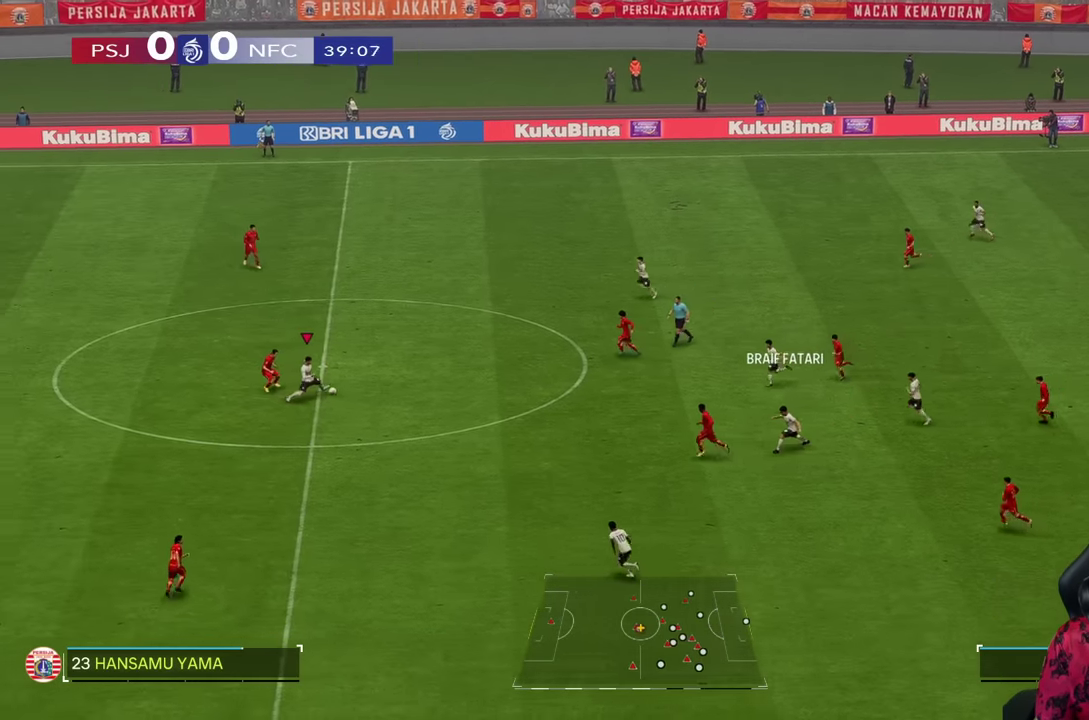
{"dt_ms": 500, "buttons": [], "left_stick": "down", "right_stick": "center", "events": [[134, "R2", "up"], [300, "left_stick", "down"]]}
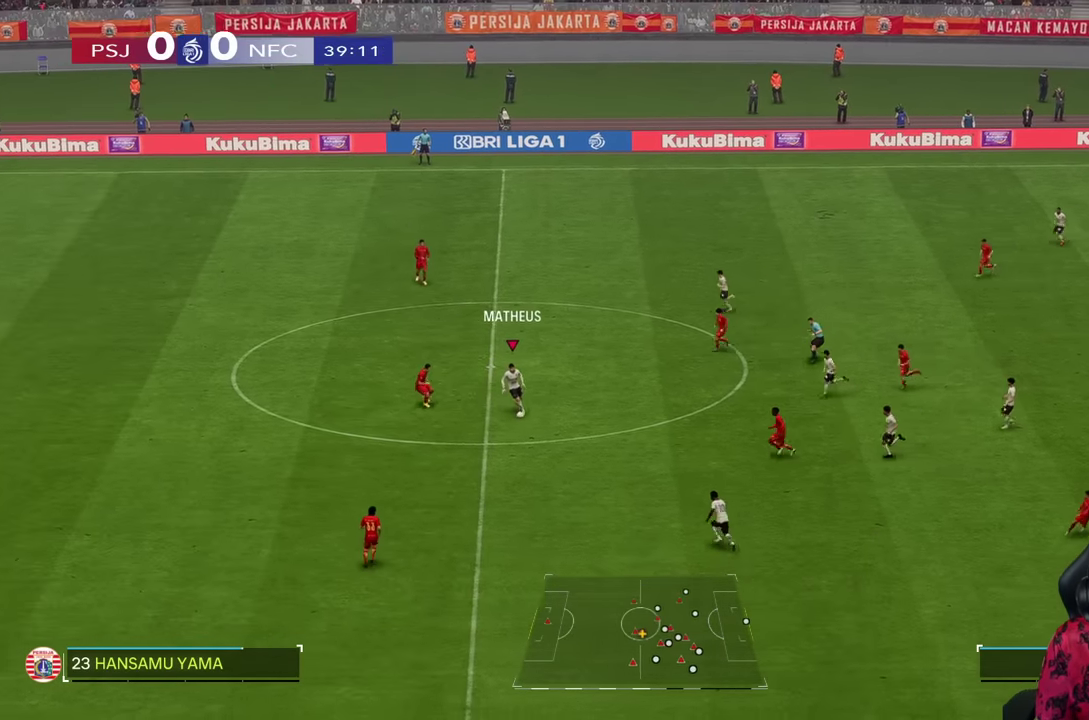
{"dt_ms": 500, "buttons": ["R1"], "left_stick": "down", "right_stick": "center", "events": [[300, "R1", "down"]]}
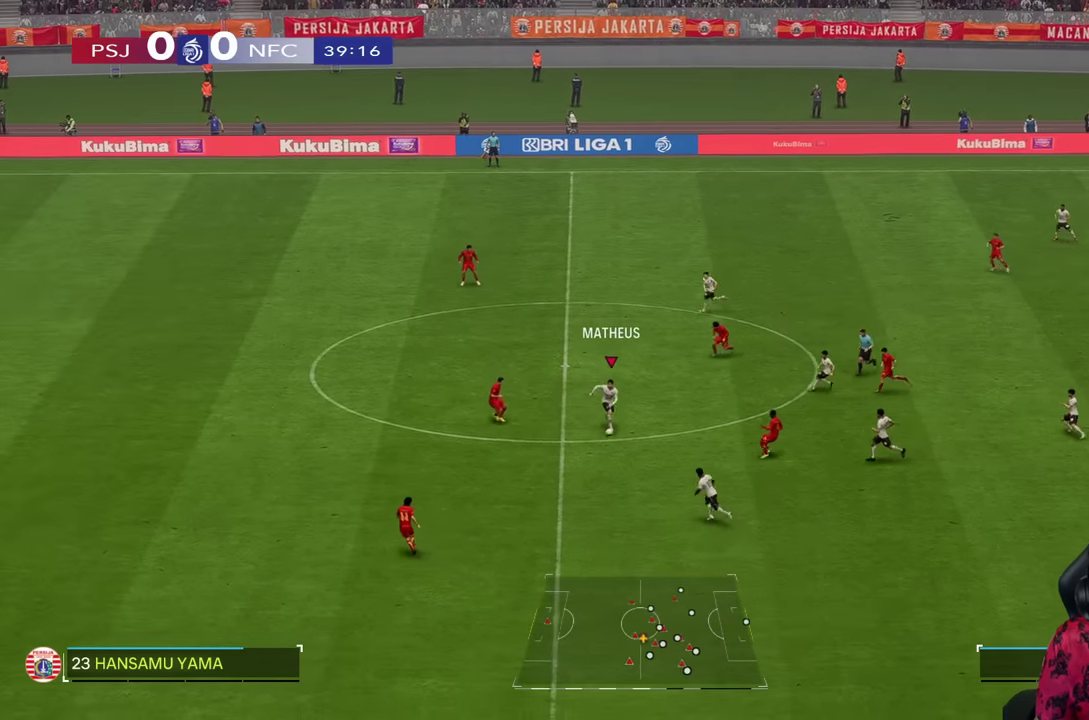
{"dt_ms": 500, "buttons": ["R1"], "left_stick": "down-left", "right_stick": "center", "events": [[350, "left_stick", "down-left"]]}
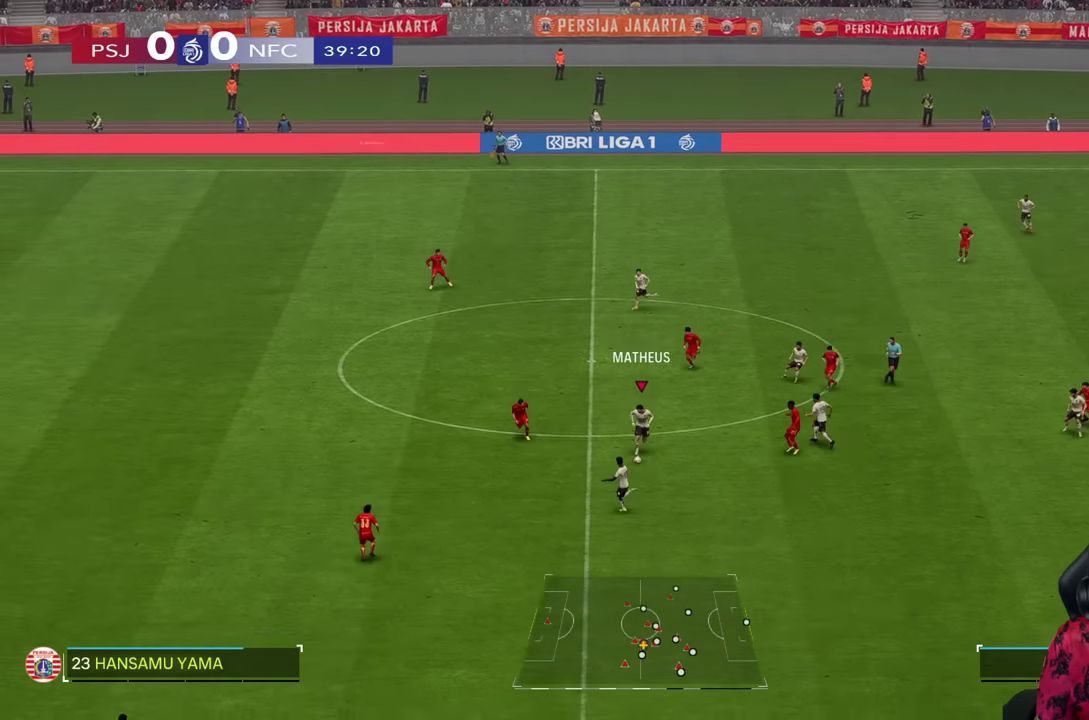
{"dt_ms": 500, "buttons": ["TRIANGLE"], "left_stick": "down-left", "right_stick": "center", "events": [[84, "R1", "up"], [434, "TRIANGLE", "down"]]}
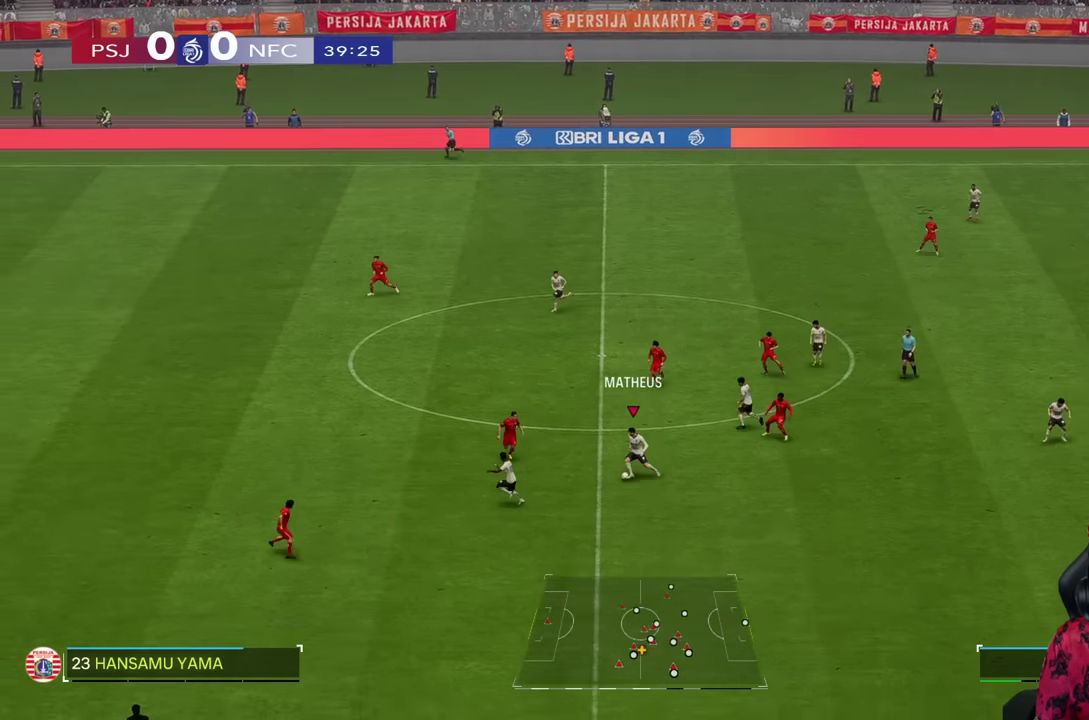
{"dt_ms": 500, "buttons": ["R1"], "left_stick": "left", "right_stick": "center", "events": [[134, "left_stick", "left"], [167, "TRIANGLE", "up"], [500, "R1", "down"]]}
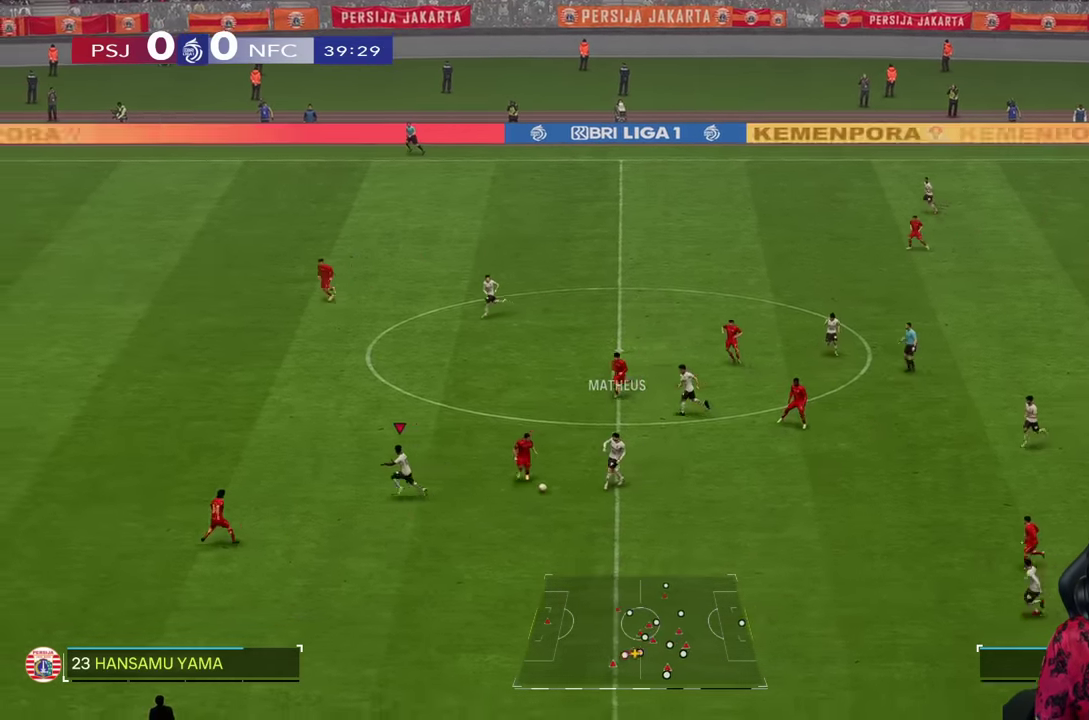
{"dt_ms": 500, "buttons": [], "left_stick": "up-left", "right_stick": "center", "events": [[184, "left_stick", "up-left"], [400, "R1", "up"]]}
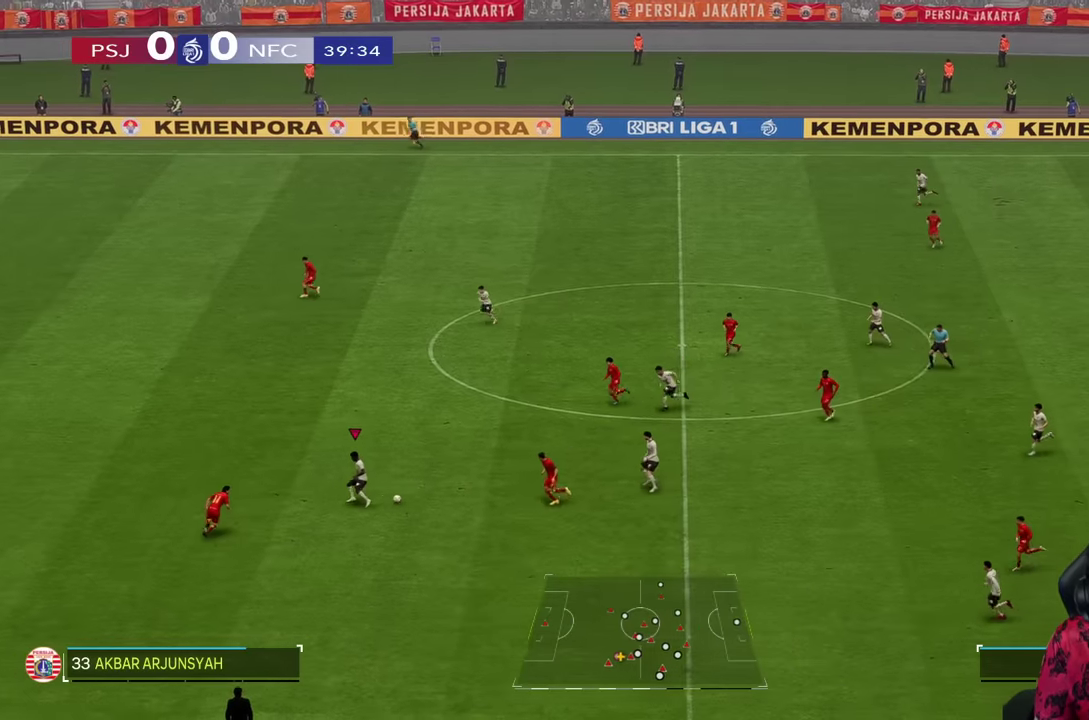
{"dt_ms": 500, "buttons": ["R1"], "left_stick": "up", "right_stick": "center", "events": [[150, "R1", "down"], [350, "R1", "up"], [350, "left_stick", "up"], [484, "R1", "down"]]}
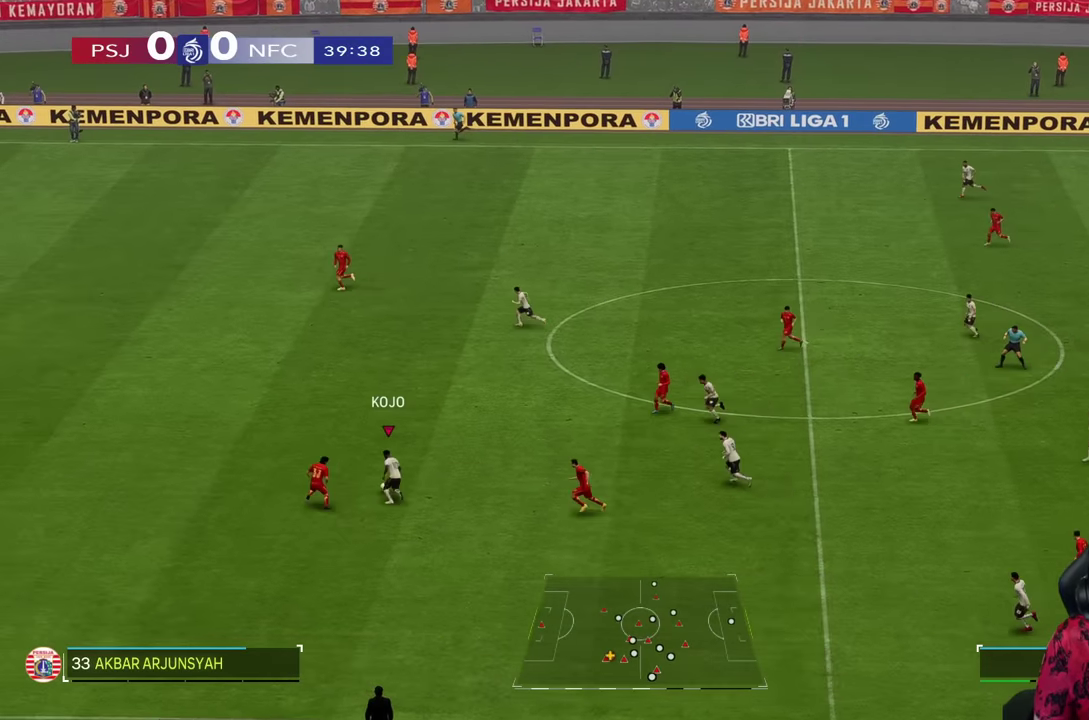
{"dt_ms": 500, "buttons": ["R1"], "left_stick": "up", "right_stick": "center", "events": []}
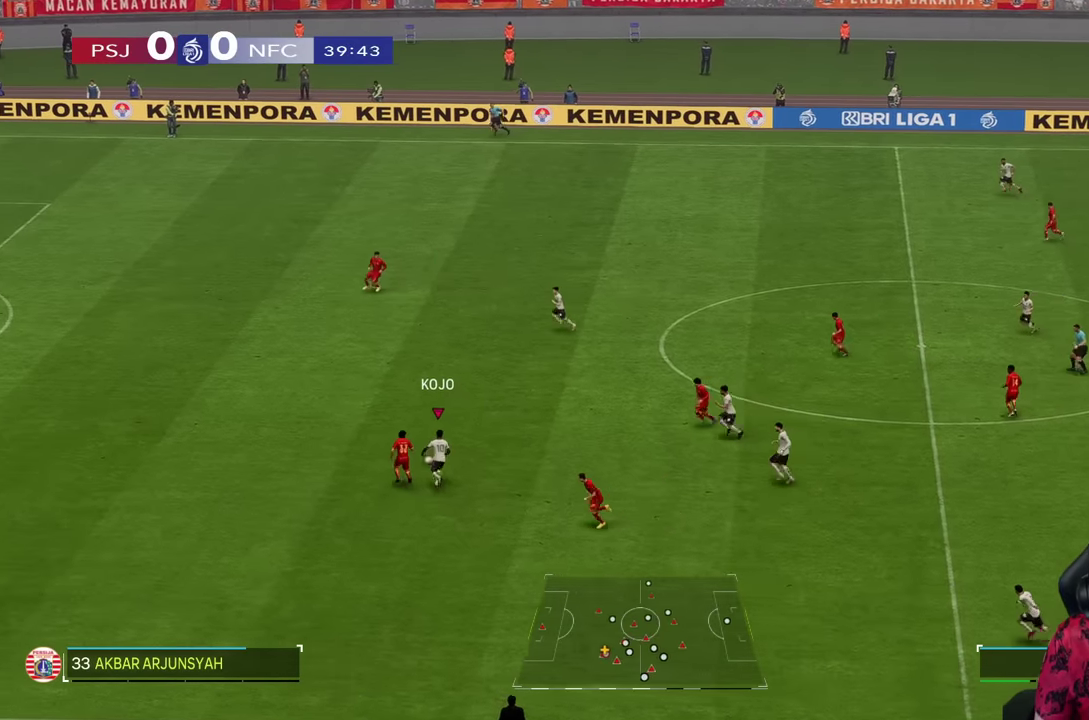
{"dt_ms": 500, "buttons": ["R1"], "left_stick": "up", "right_stick": "center", "events": [[300, "R1", "up"], [384, "R1", "down"]]}
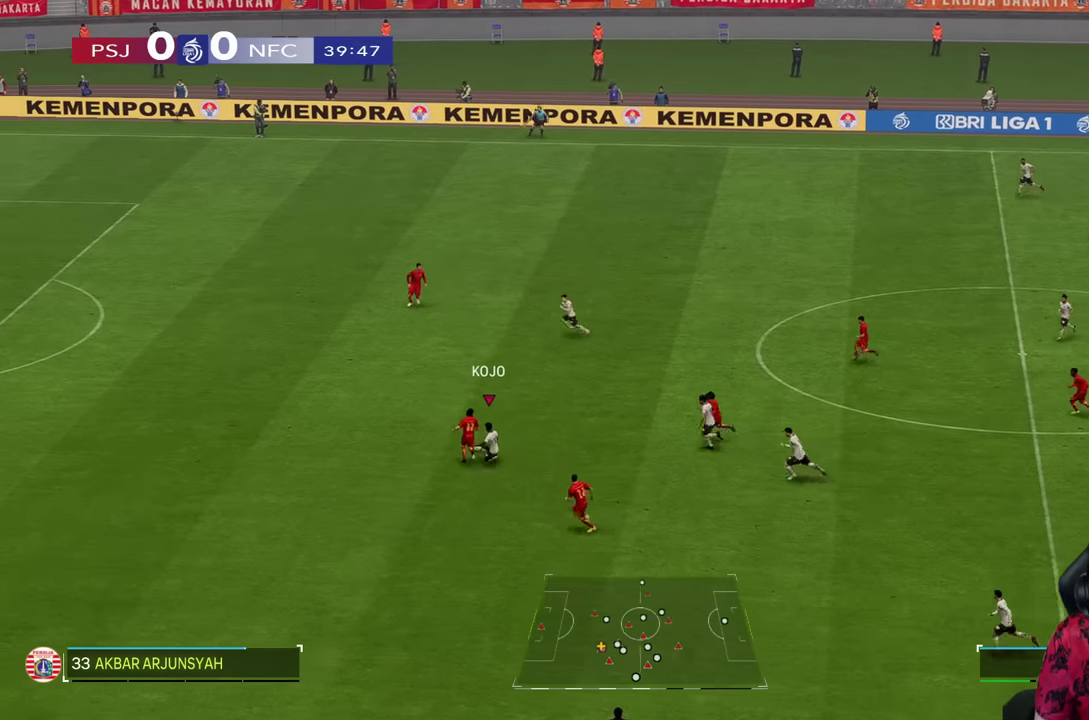
{"dt_ms": 500, "buttons": ["R1", "R2"], "left_stick": "up", "right_stick": "center", "events": [[34, "R2", "down"], [150, "R1", "up"], [217, "R1", "down"], [367, "R1", "up"], [484, "R1", "down"]]}
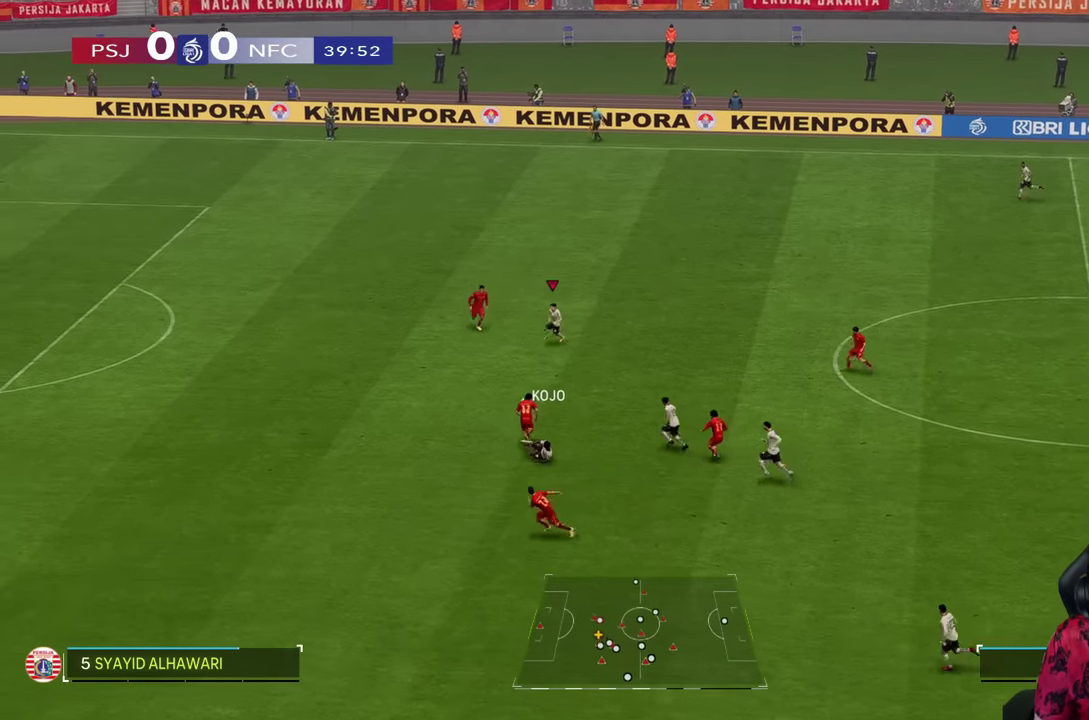
{"dt_ms": 500, "buttons": [], "left_stick": "down", "right_stick": "center", "events": [[100, "R1", "up"], [100, "left_stick", "down-left"], [150, "R2", "up"], [167, "left_stick", "down"]]}
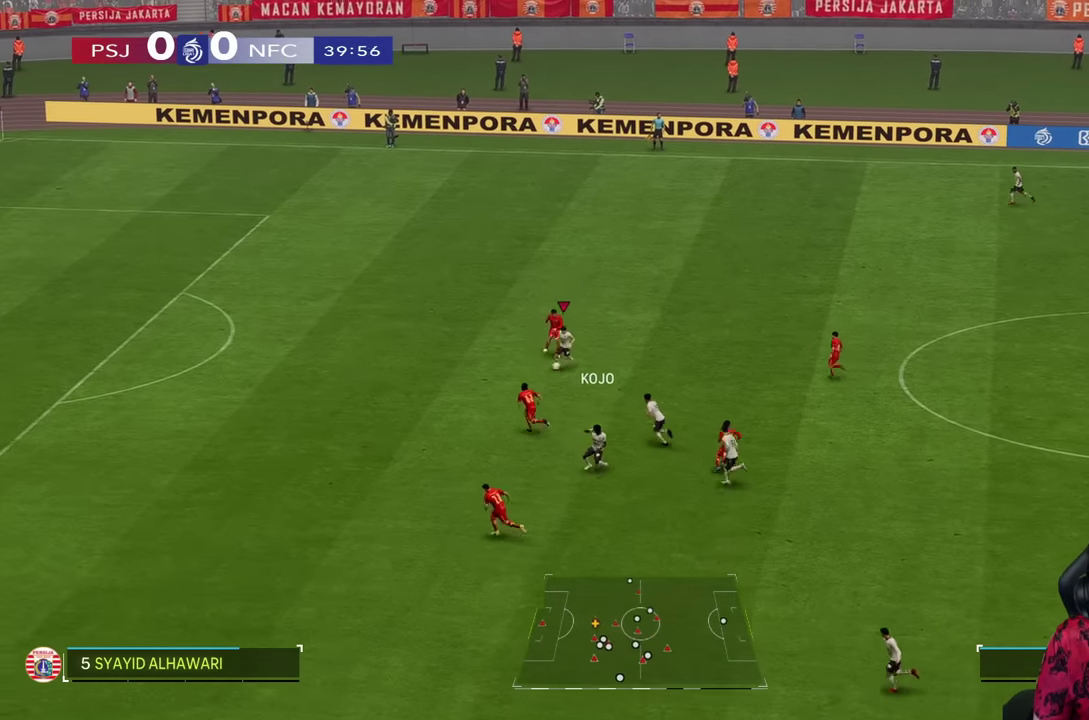
{"dt_ms": 500, "buttons": ["R2"], "left_stick": "down", "right_stick": "center", "events": [[367, "R2", "down"]]}
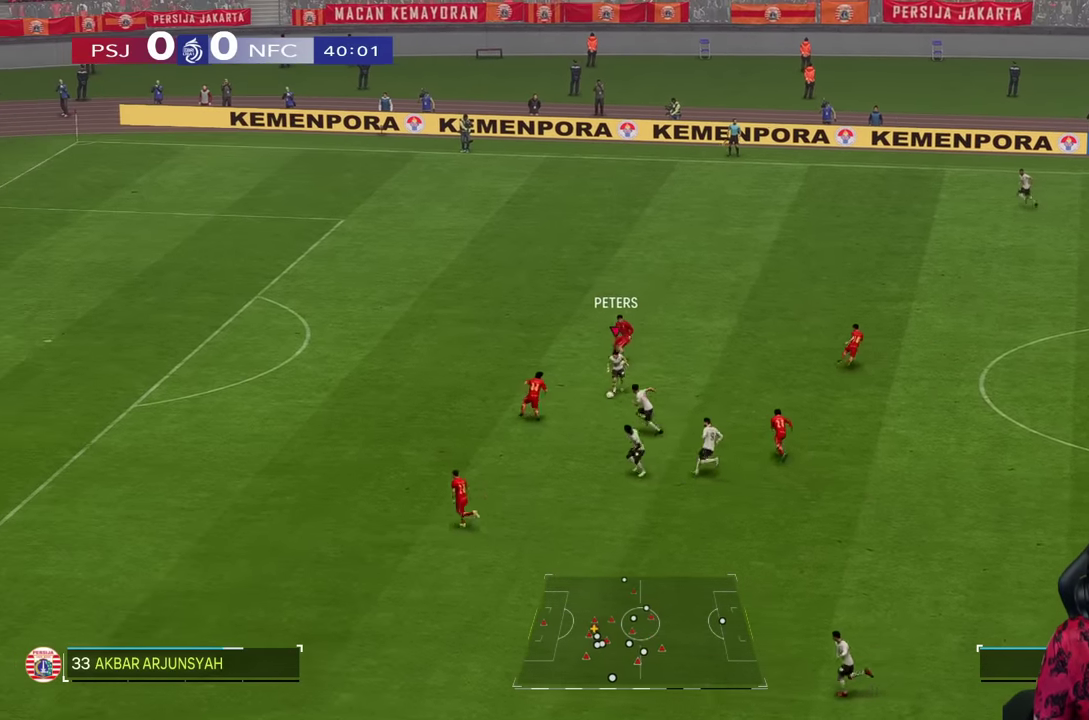
{"dt_ms": 500, "buttons": [], "left_stick": "down-left", "right_stick": "center", "events": [[167, "R2", "up"], [267, "left_stick", "down-left"], [334, "TRIANGLE", "down"], [434, "TRIANGLE", "up"]]}
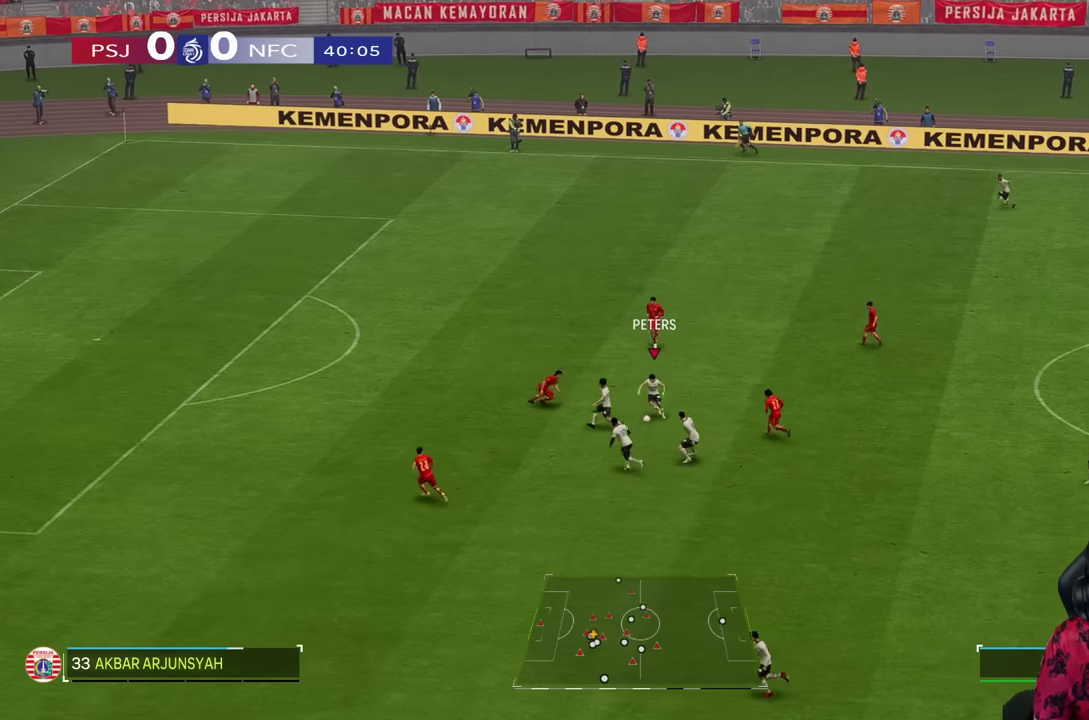
{"dt_ms": 500, "buttons": ["R1"], "left_stick": "left", "right_stick": "center", "events": [[67, "left_stick", "left"], [200, "R1", "down"]]}